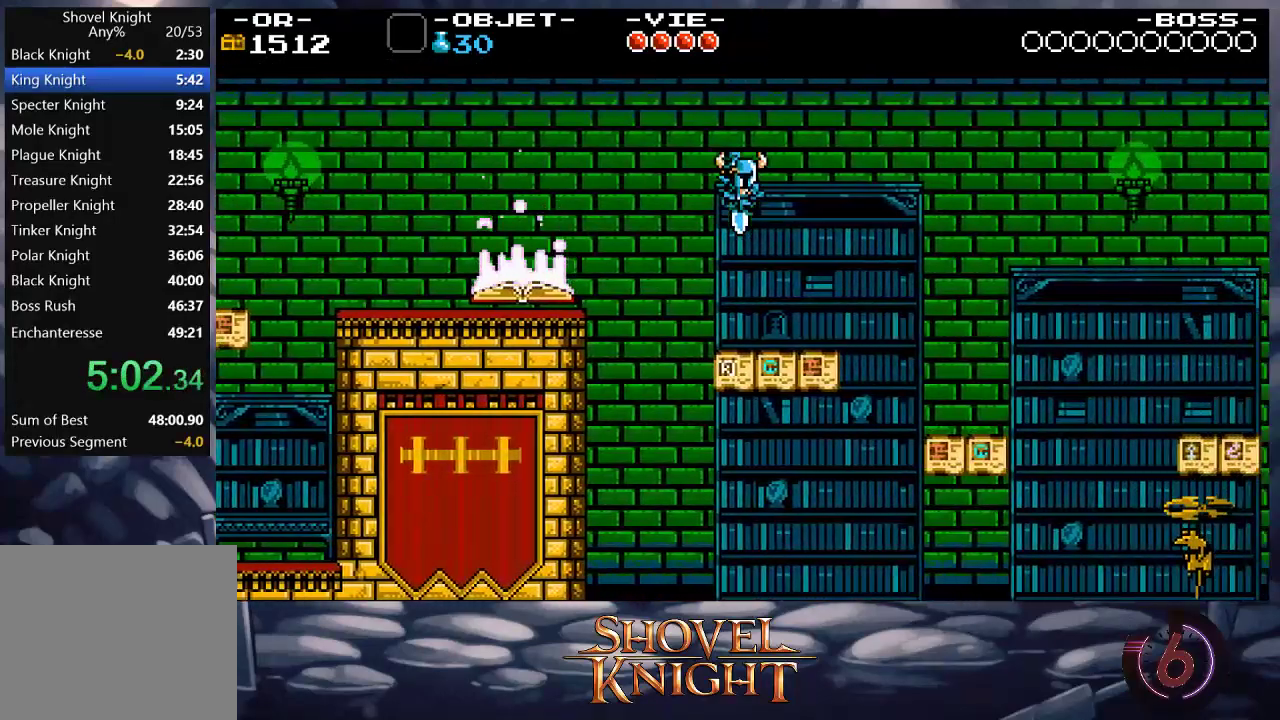
Gameplay with a controller (PlayStation layout); each line is a JSON object with the inputs held at the frame after it. "events" lists button and stick changes between this image and that frame as [ms after this image, input, new state], when the widget could be followed in between. Not read: L3 R3 left_stick right_stick.
{"buttons": ["DPAD_RIGHT"], "events": [[183, "CROSS", "down"], [317, "CROSS", "up"]]}
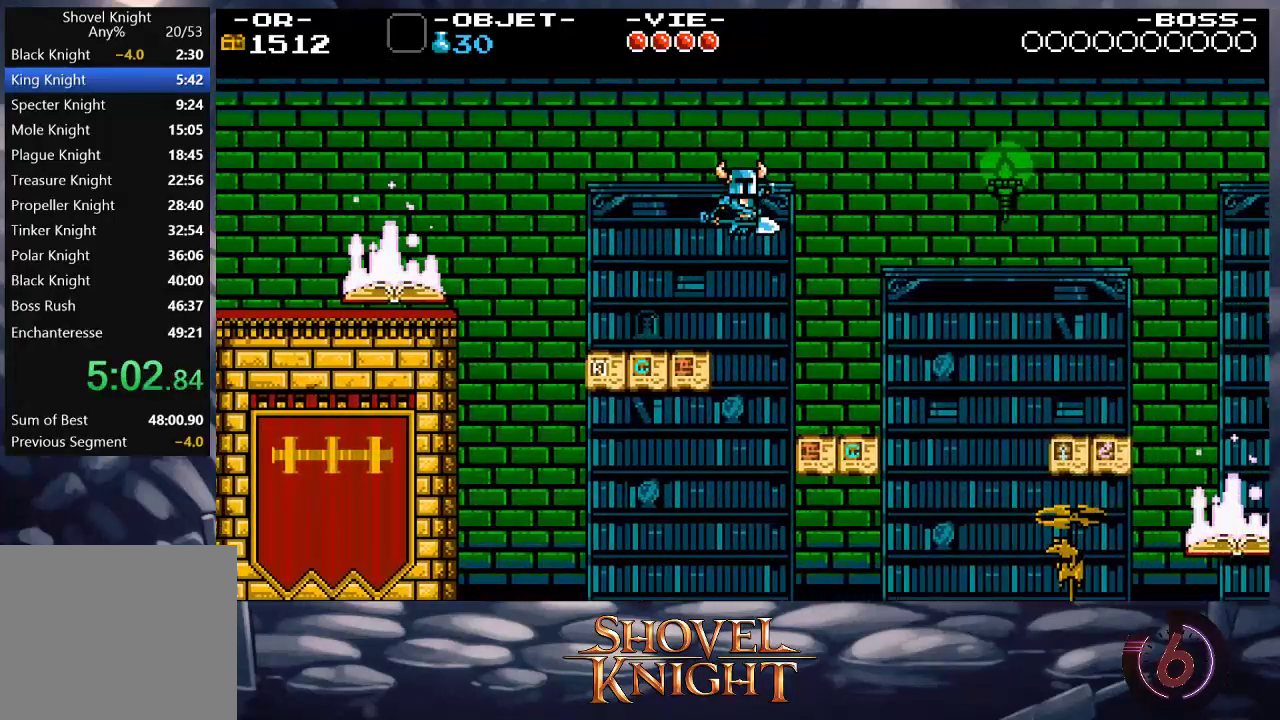
{"buttons": ["CROSS", "DPAD_RIGHT"], "events": [[450, "CROSS", "down"]]}
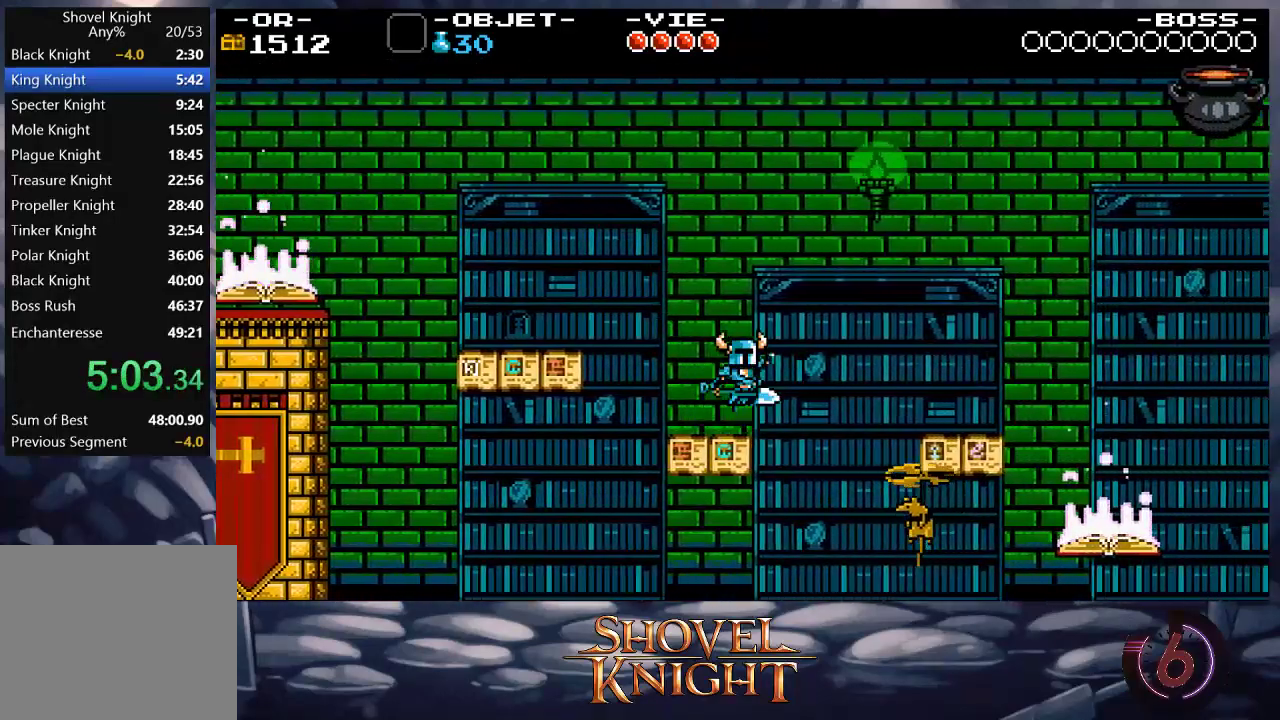
{"buttons": ["DPAD_DOWN", "DPAD_RIGHT"], "events": [[117, "CROSS", "up"], [150, "DPAD_DOWN", "down"]]}
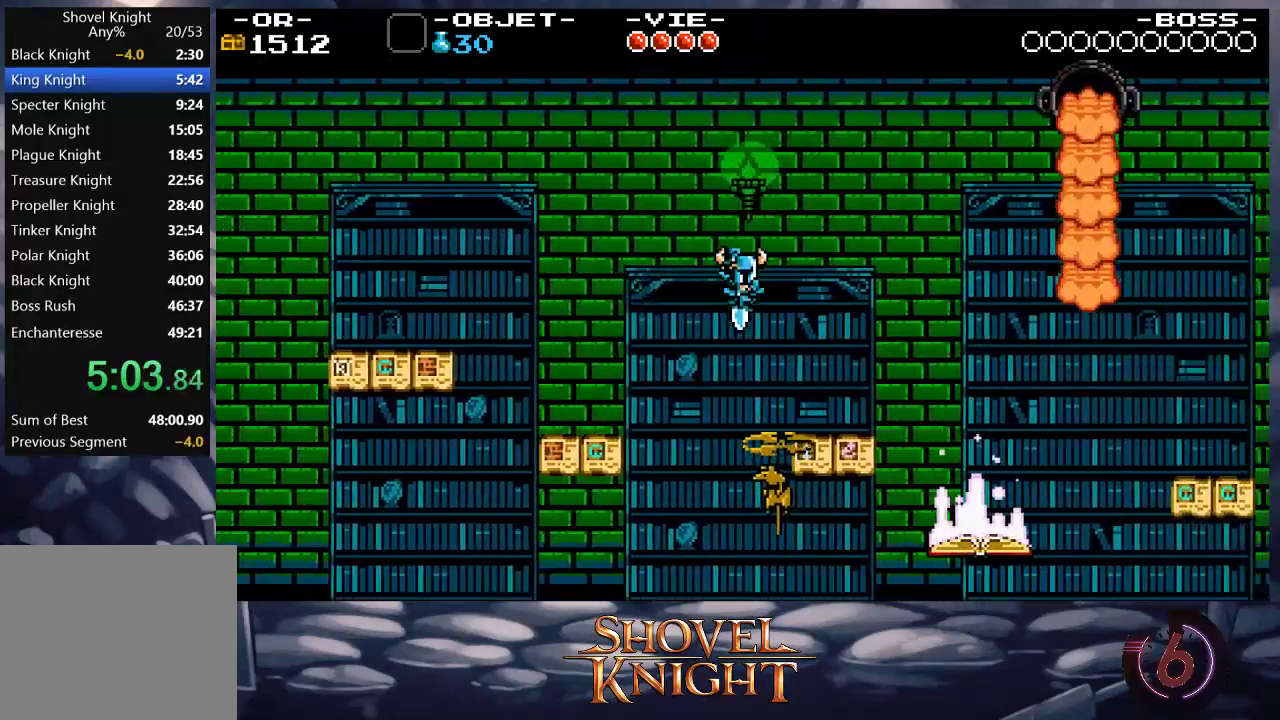
{"buttons": ["DPAD_DOWN", "DPAD_RIGHT"], "events": []}
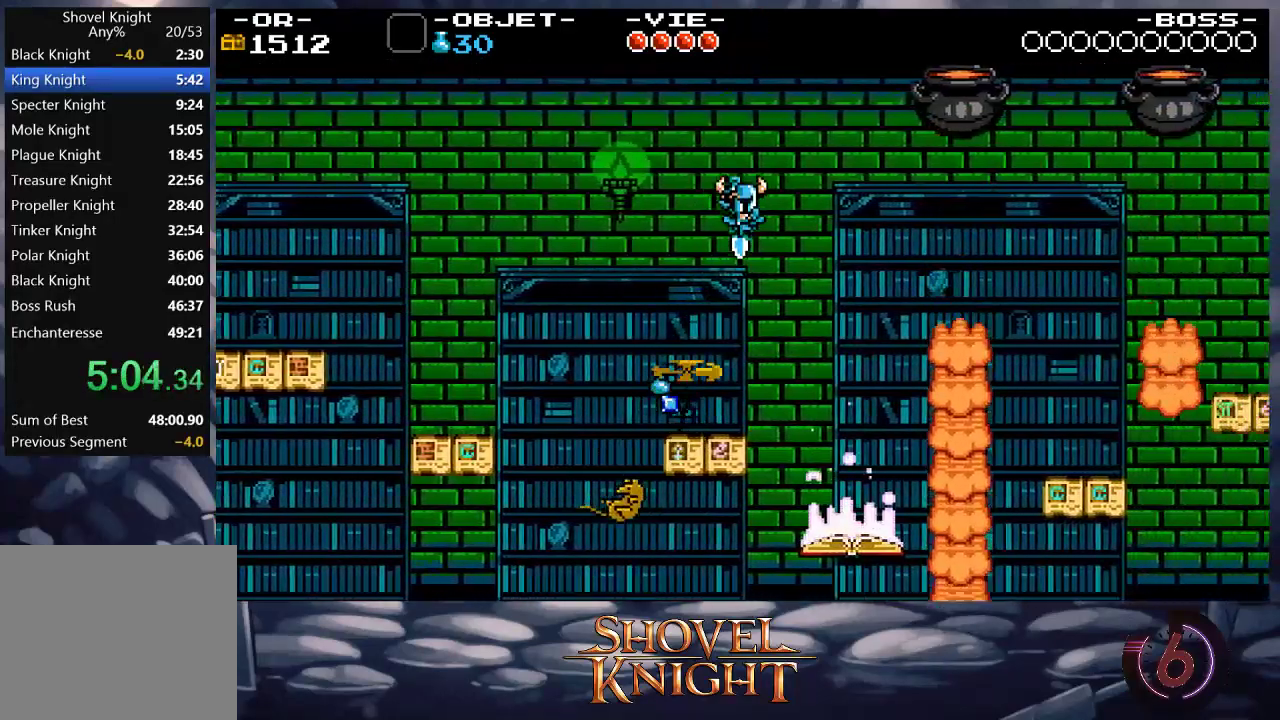
{"buttons": ["DPAD_DOWN", "DPAD_RIGHT"], "events": []}
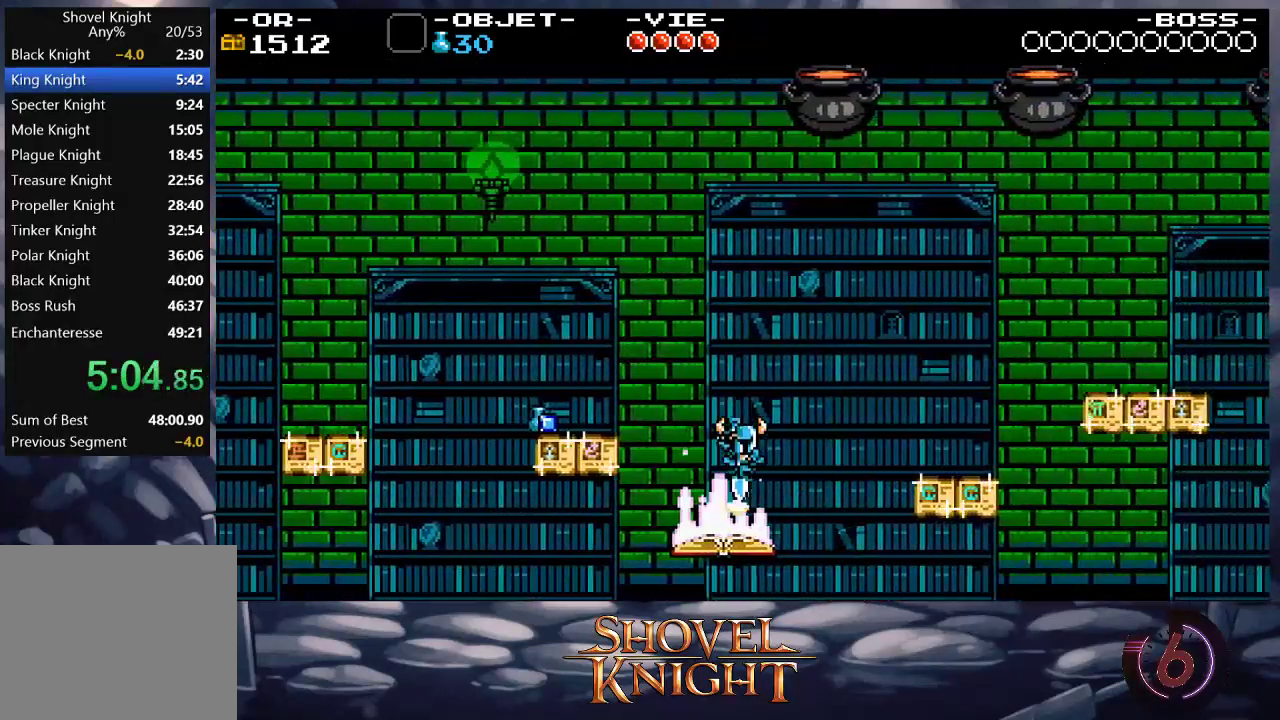
{"buttons": ["DPAD_RIGHT"], "events": [[317, "DPAD_DOWN", "up"]]}
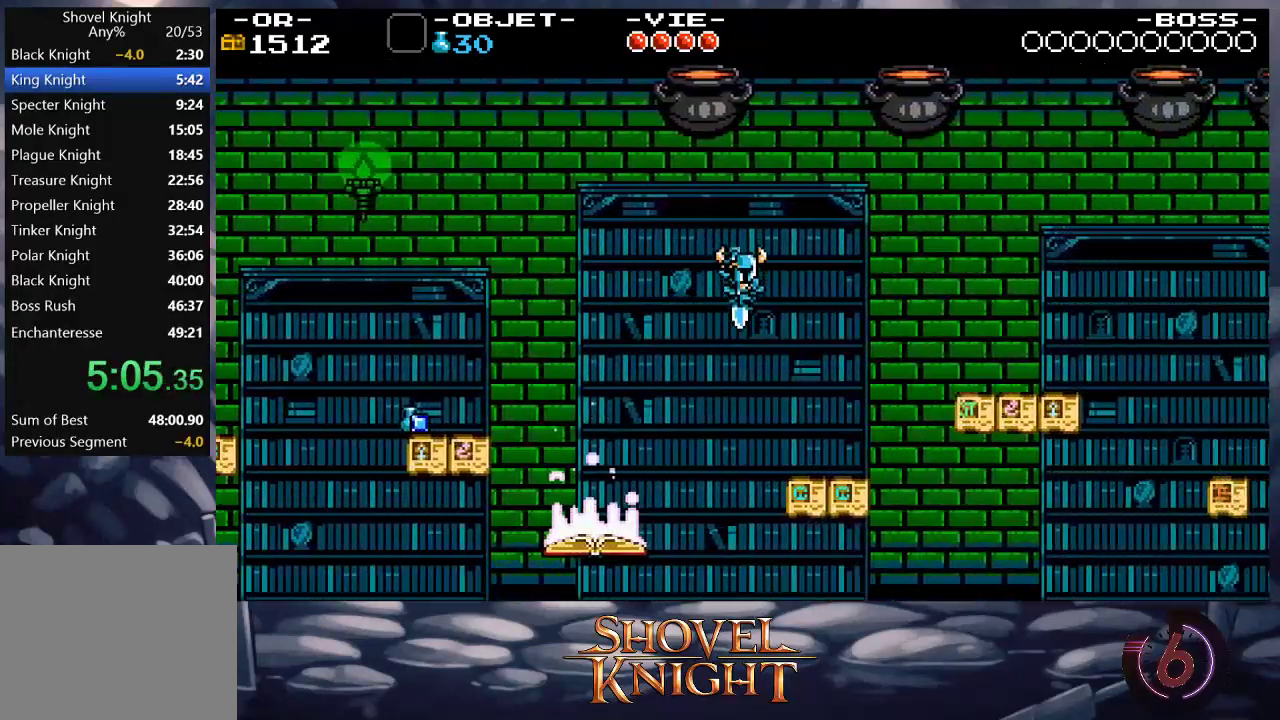
{"buttons": ["CROSS", "DPAD_RIGHT"], "events": [[483, "CROSS", "down"]]}
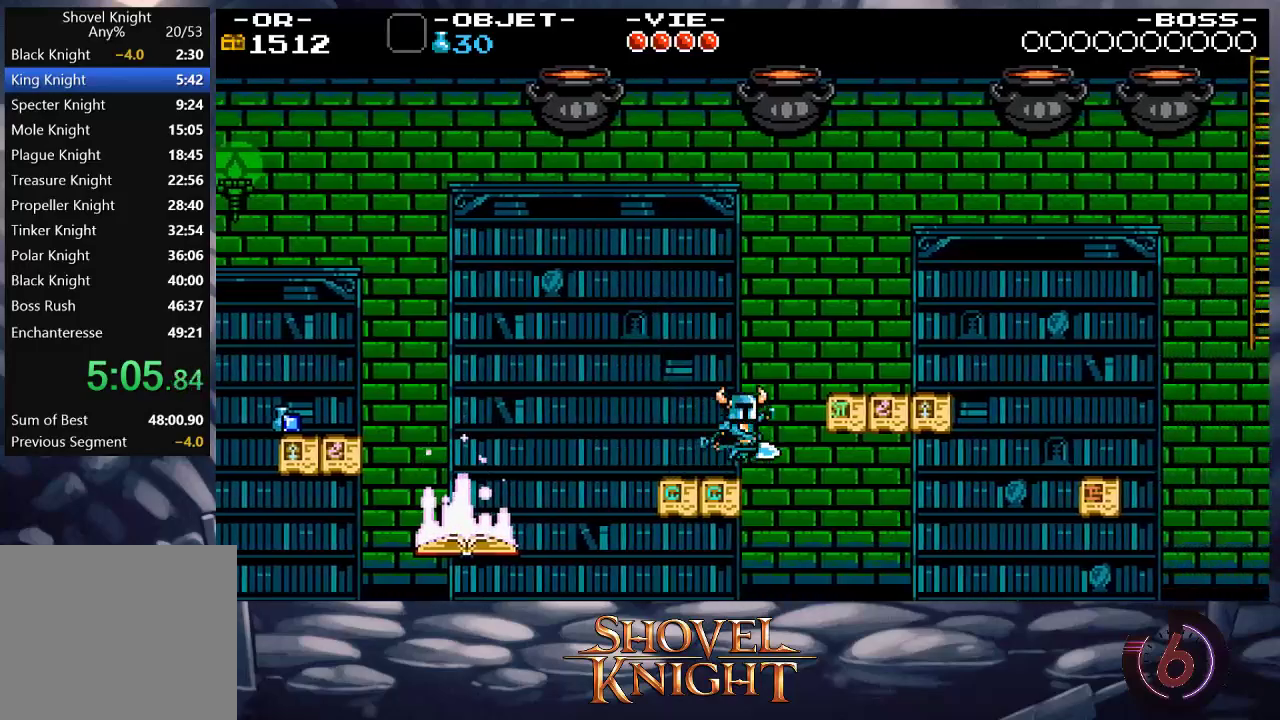
{"buttons": ["DPAD_RIGHT"], "events": [[83, "CROSS", "up"]]}
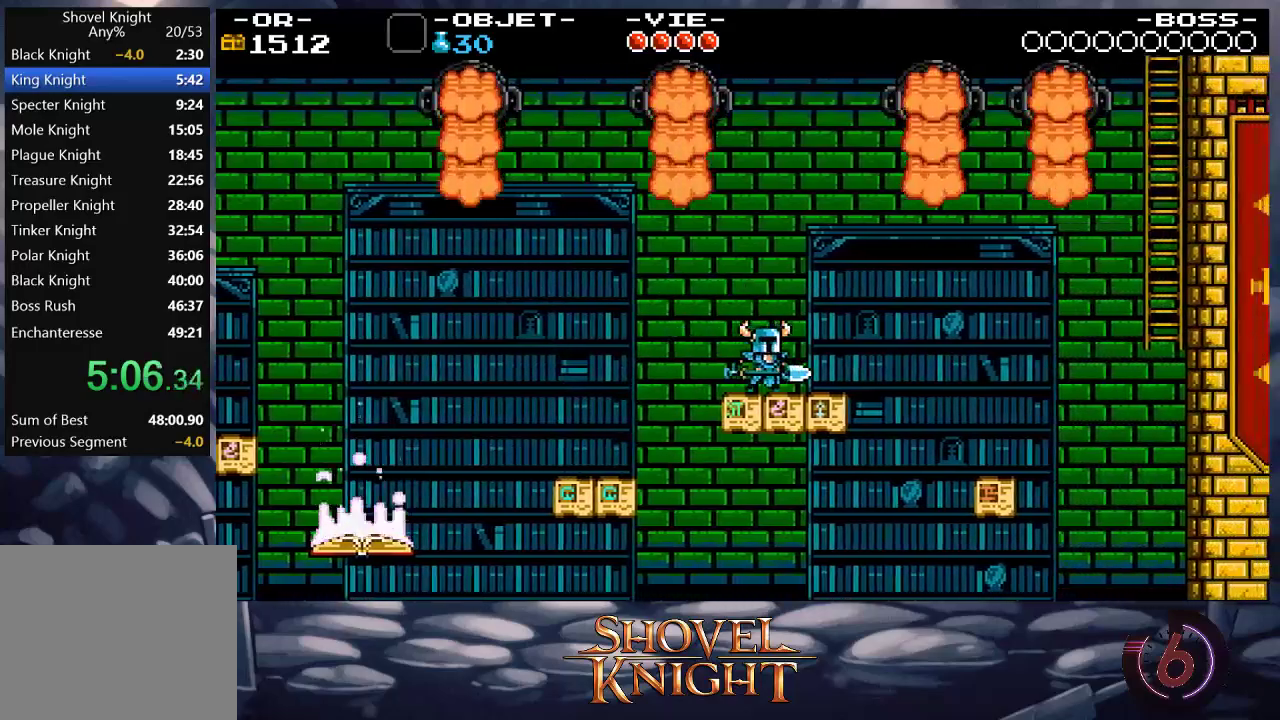
{"buttons": ["DPAD_RIGHT"], "events": [[150, "CROSS", "down"], [183, "DPAD_RIGHT", "up"], [283, "DPAD_RIGHT", "down"], [483, "CROSS", "up"]]}
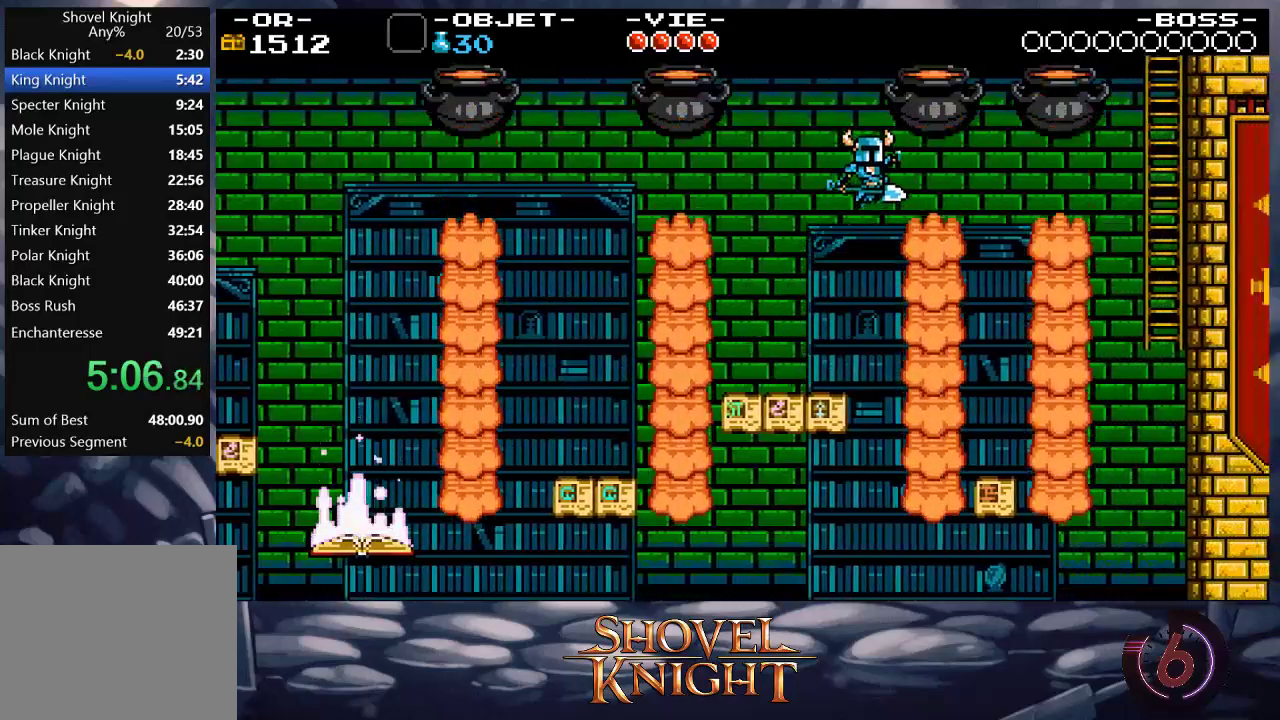
{"buttons": ["DPAD_RIGHT"], "events": []}
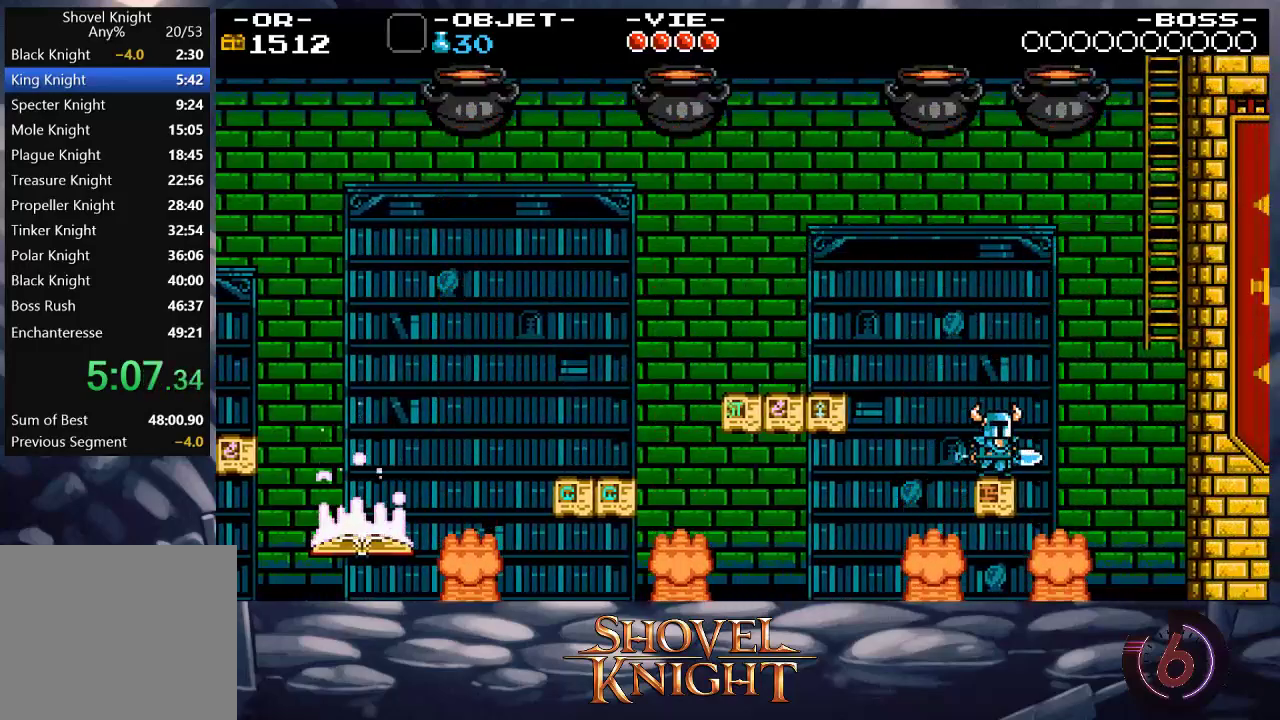
{"buttons": ["CROSS", "DPAD_RIGHT"], "events": [[150, "CROSS", "down"]]}
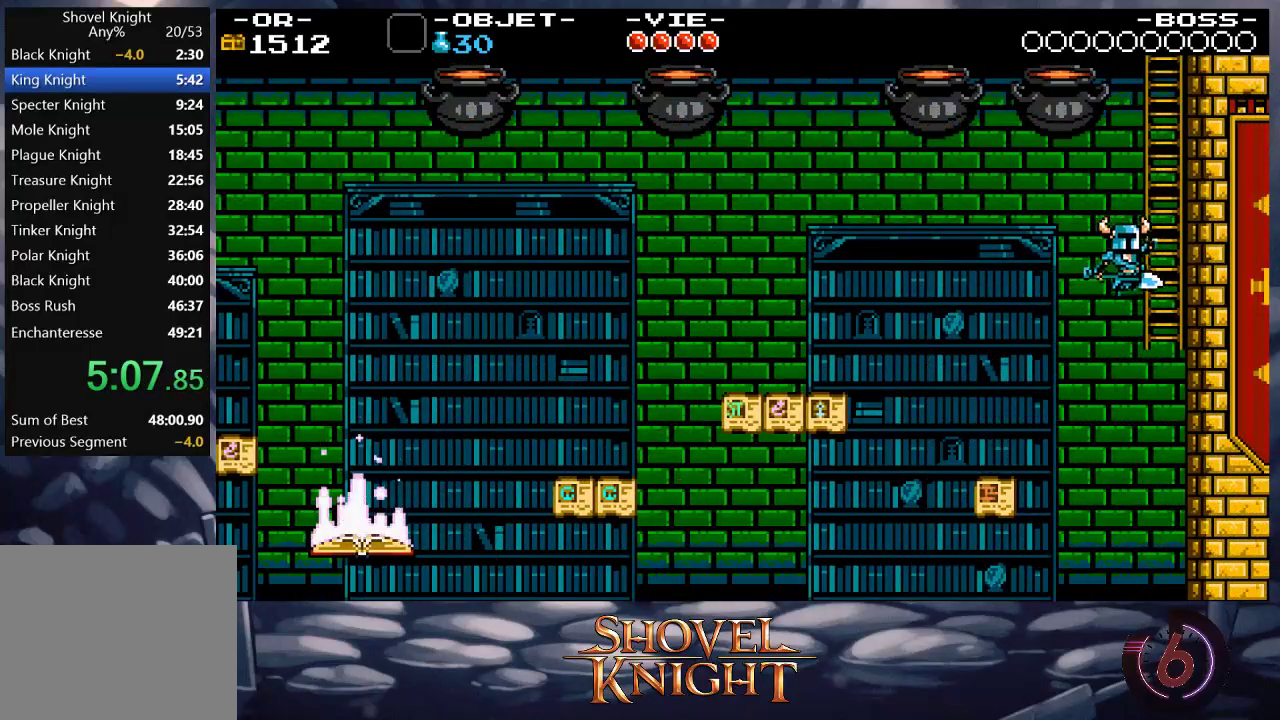
{"buttons": ["DPAD_UP"], "events": [[17, "DPAD_UP", "down"], [150, "CROSS", "up"], [150, "DPAD_RIGHT", "up"]]}
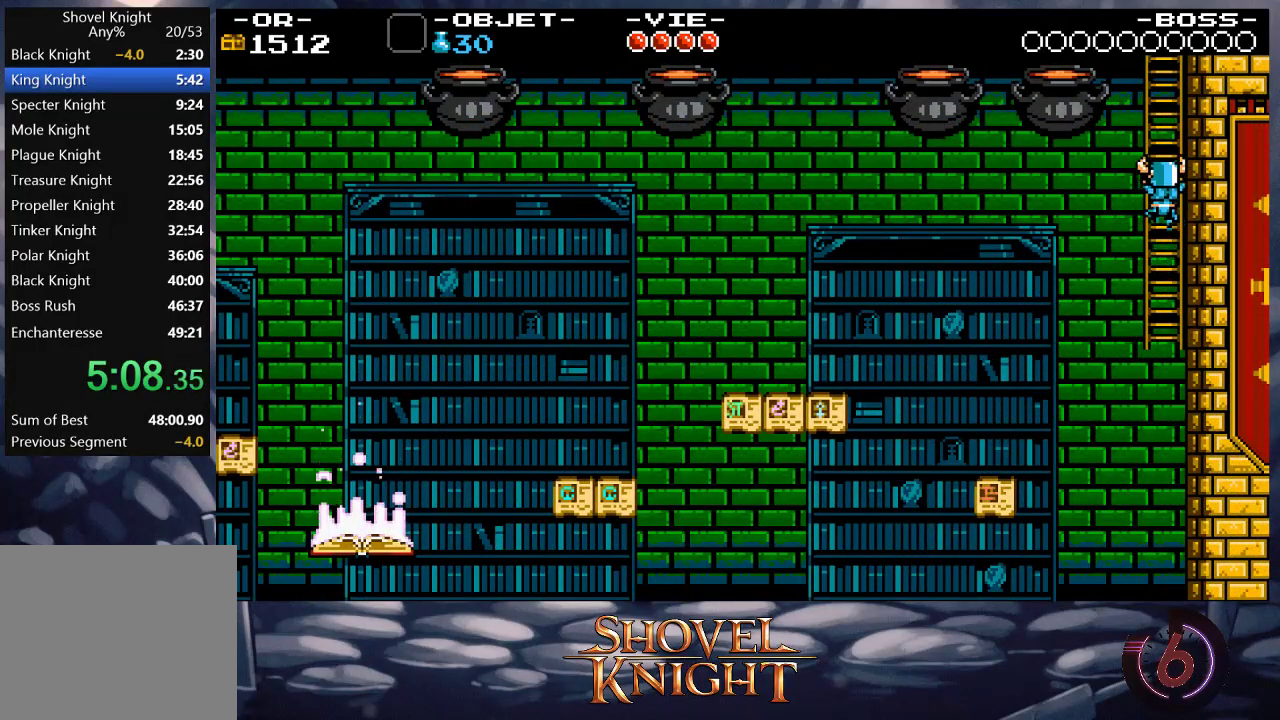
{"buttons": ["DPAD_UP", "DPAD_RIGHT"], "events": [[417, "DPAD_RIGHT", "down"]]}
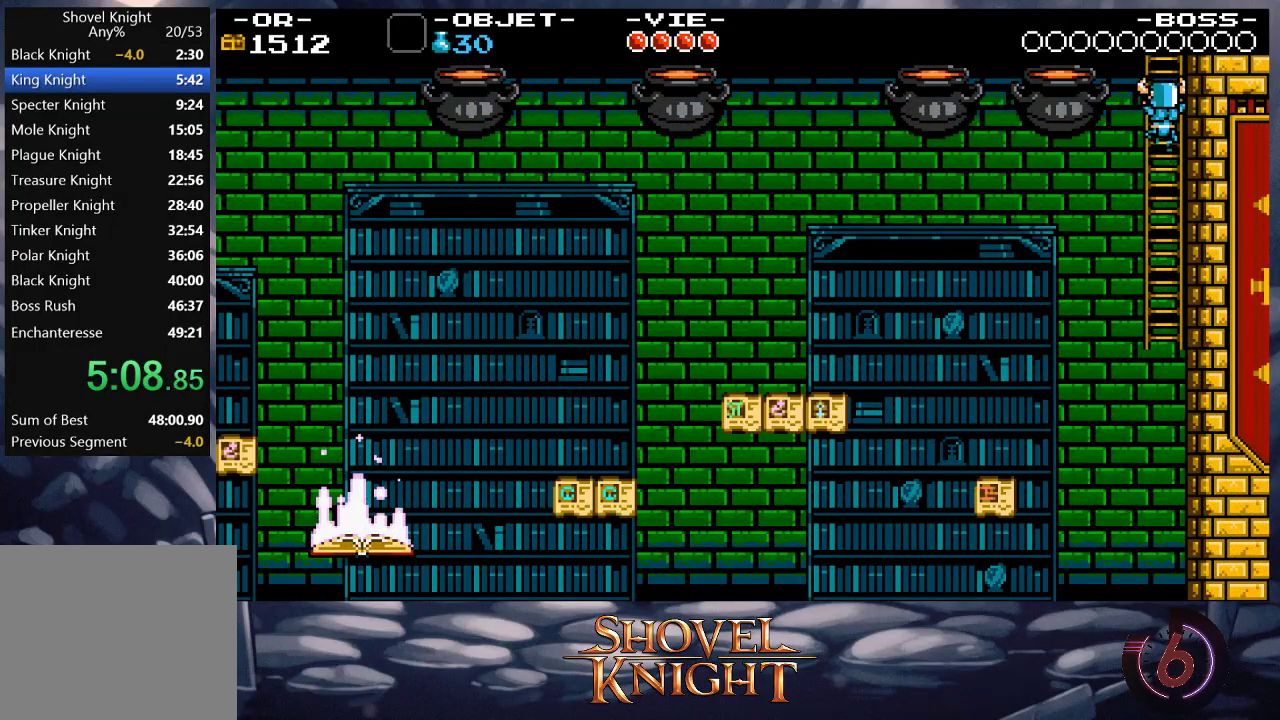
{"buttons": ["DPAD_UP", "DPAD_RIGHT"], "events": []}
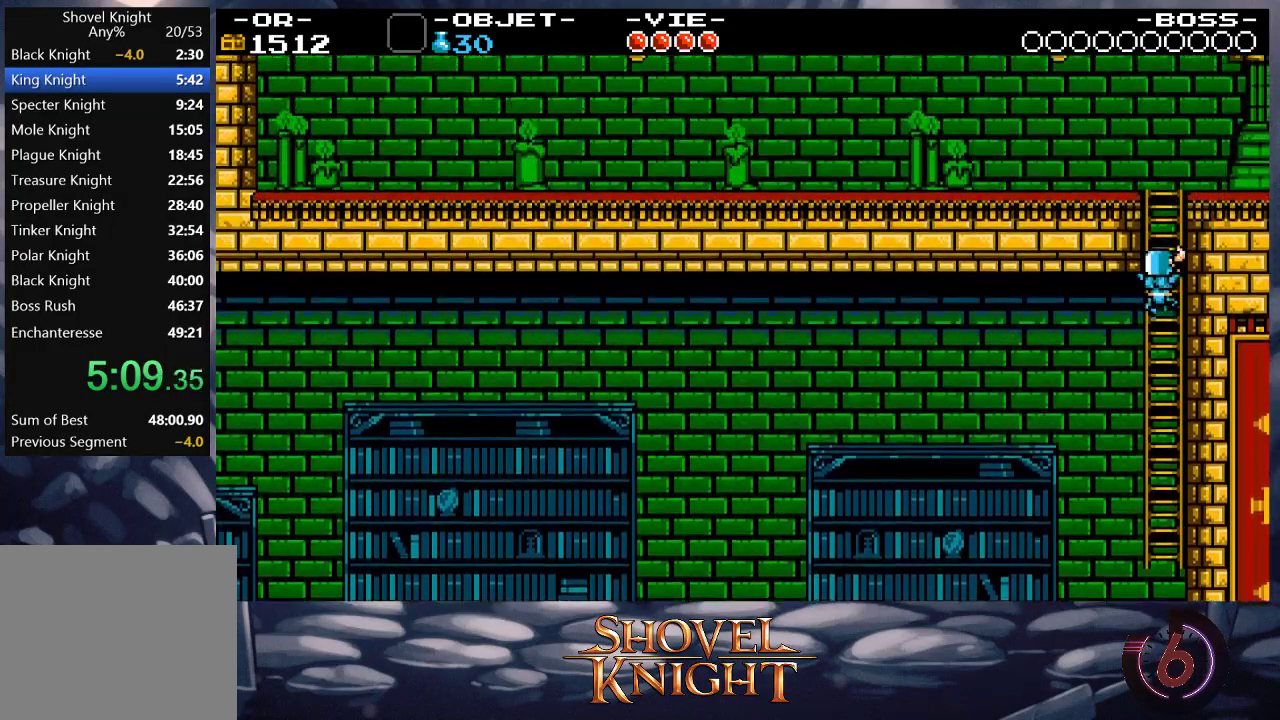
{"buttons": ["DPAD_UP", "DPAD_RIGHT"], "events": []}
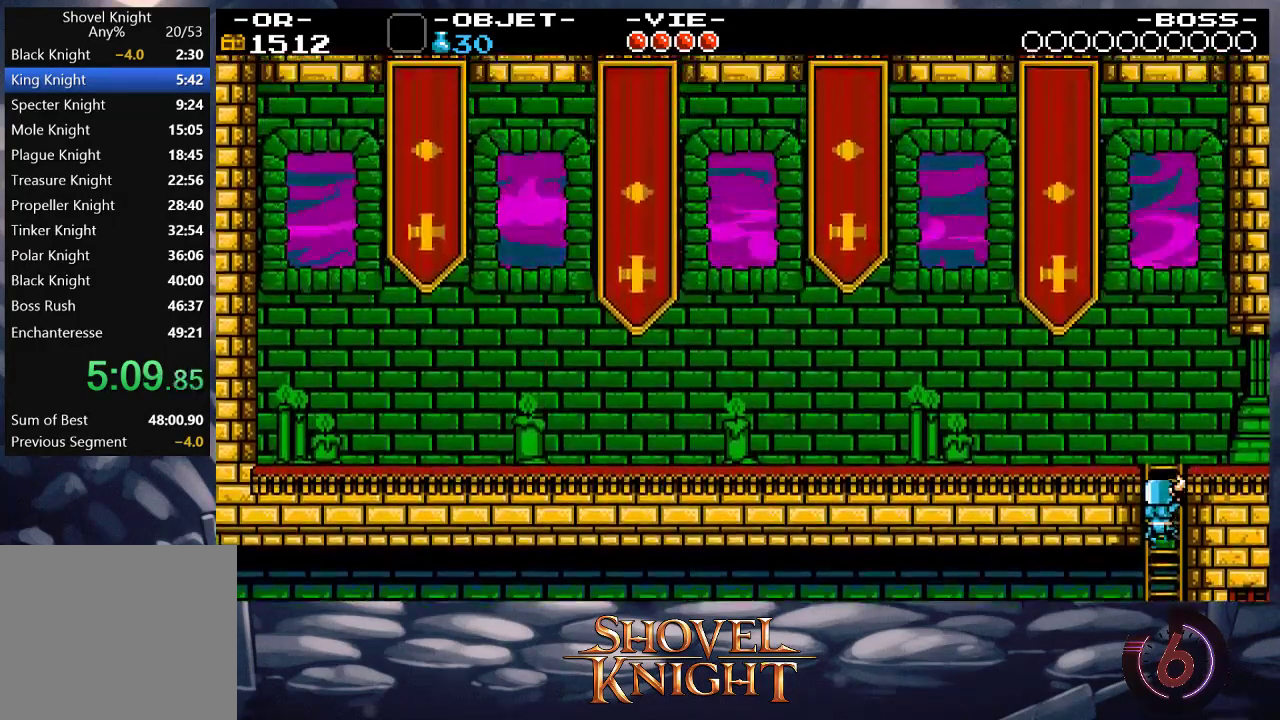
{"buttons": ["CROSS", "DPAD_RIGHT"], "events": [[483, "CROSS", "down"], [483, "DPAD_UP", "up"]]}
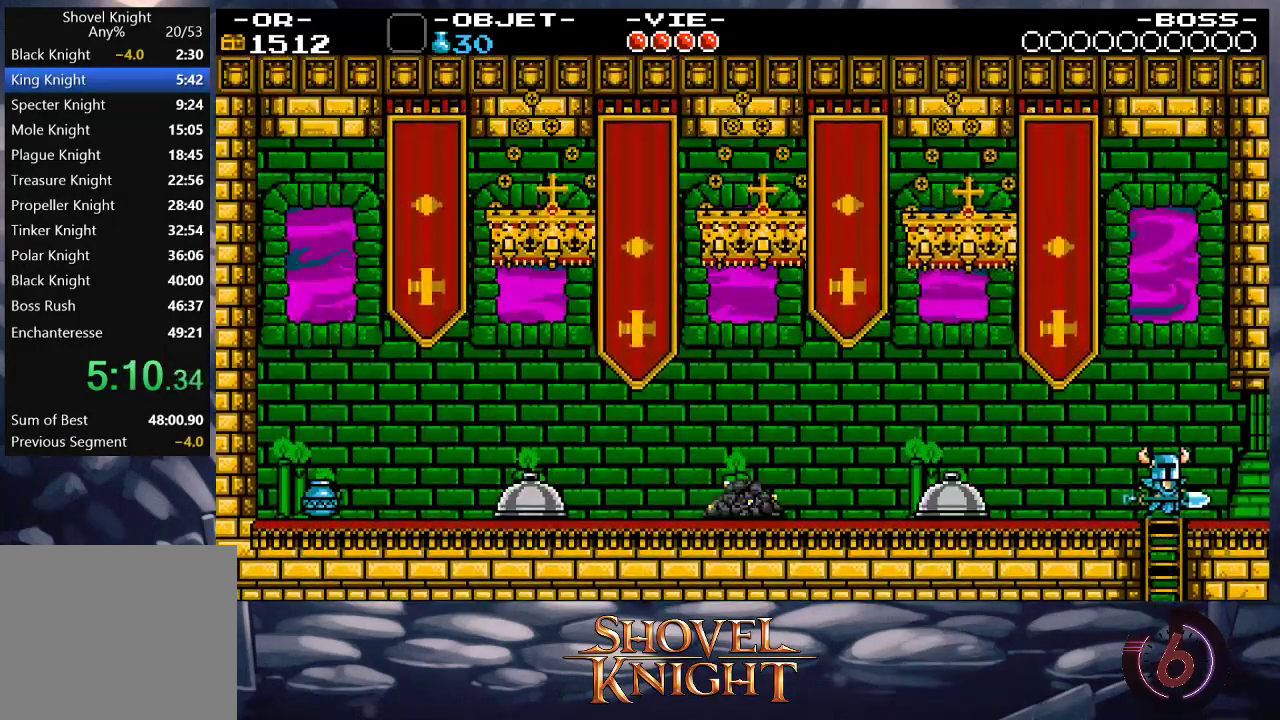
{"buttons": ["DPAD_RIGHT"], "events": [[50, "CROSS", "up"]]}
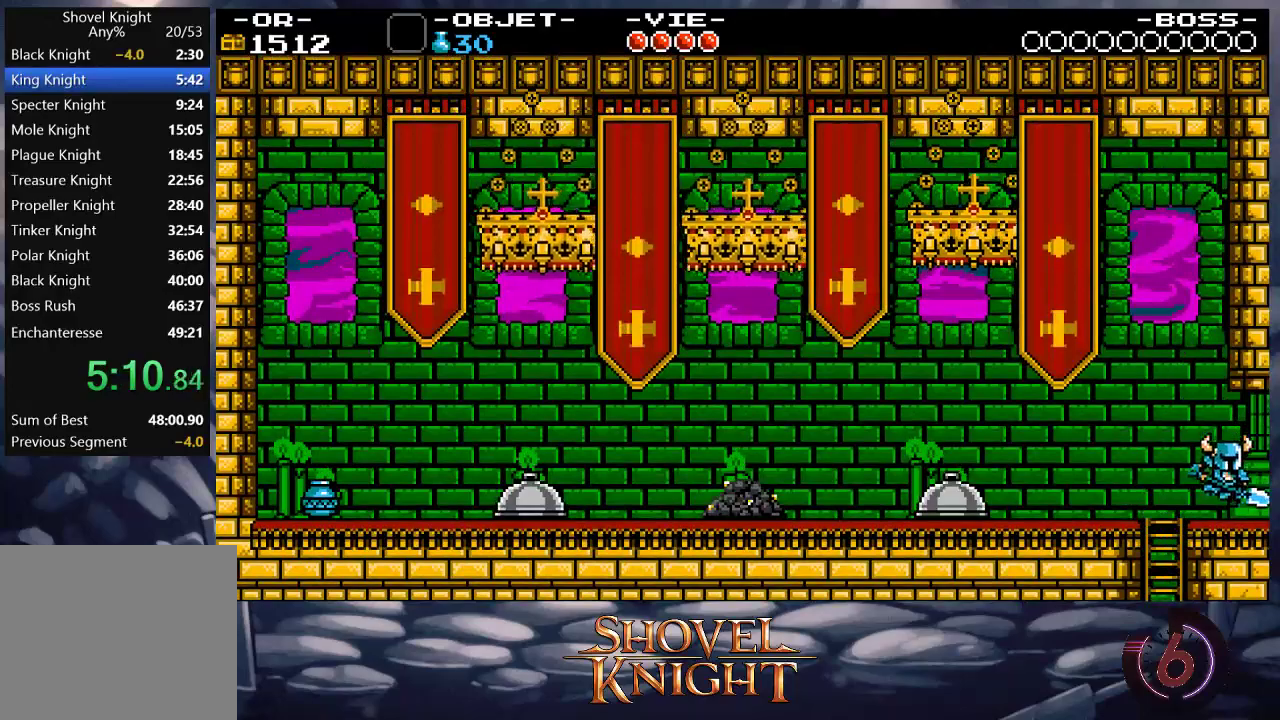
{"buttons": ["DPAD_RIGHT"], "events": []}
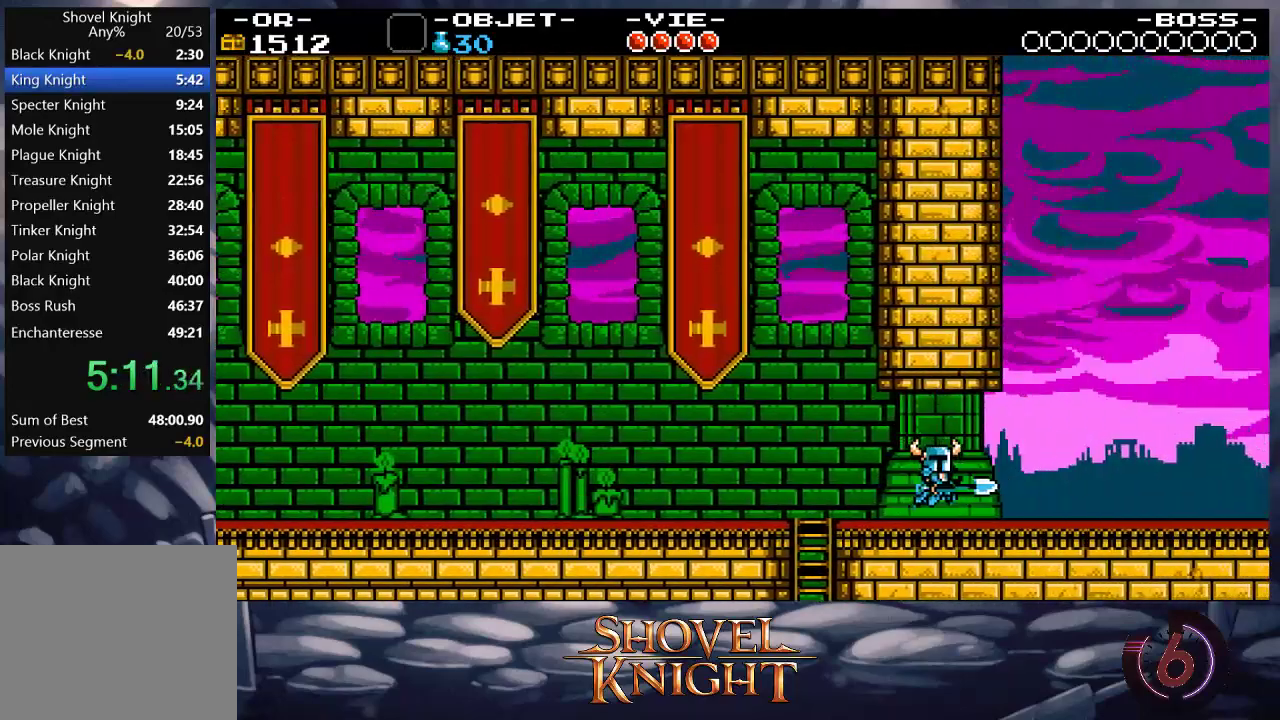
{"buttons": ["DPAD_RIGHT"], "events": []}
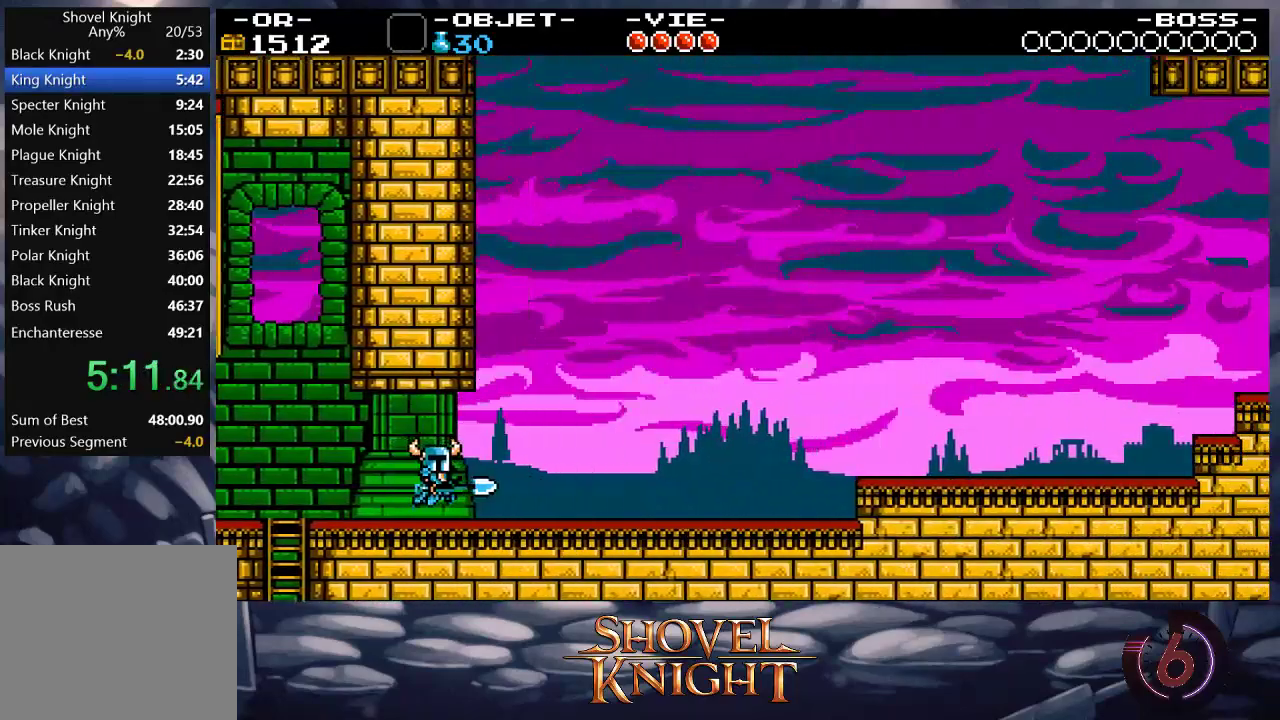
{"buttons": ["DPAD_RIGHT"], "events": []}
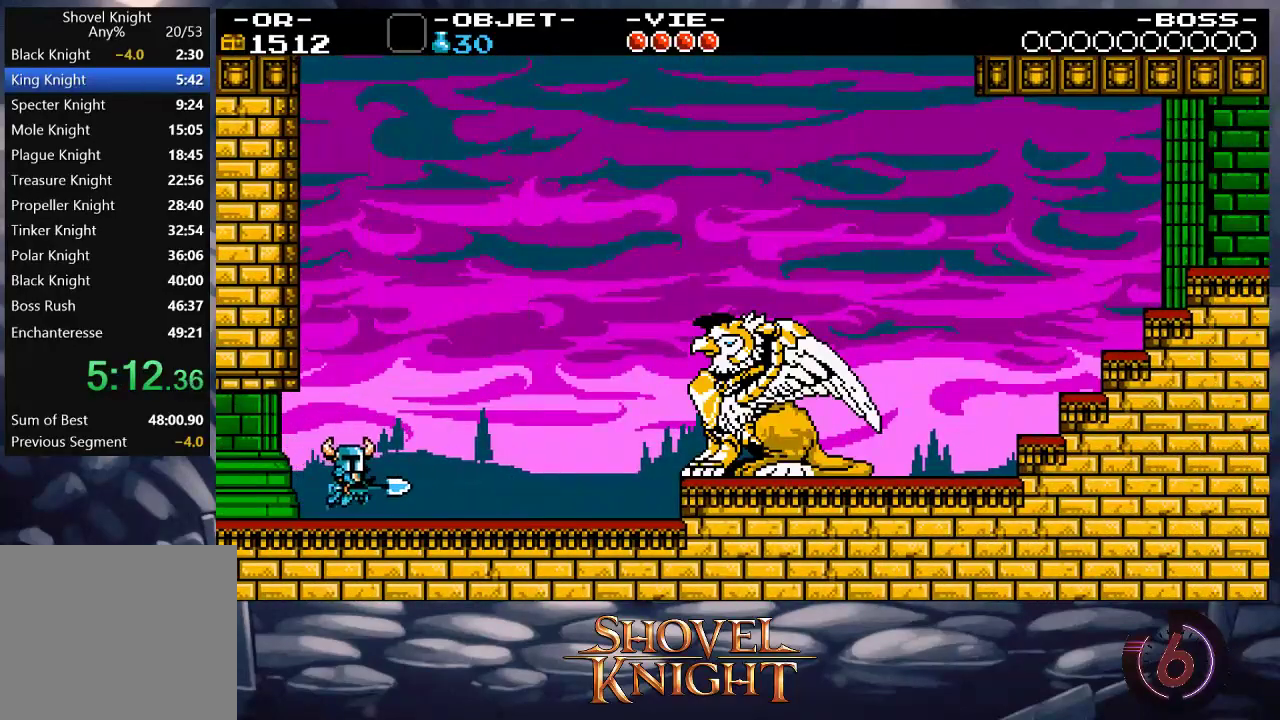
{"buttons": ["DPAD_RIGHT"], "events": []}
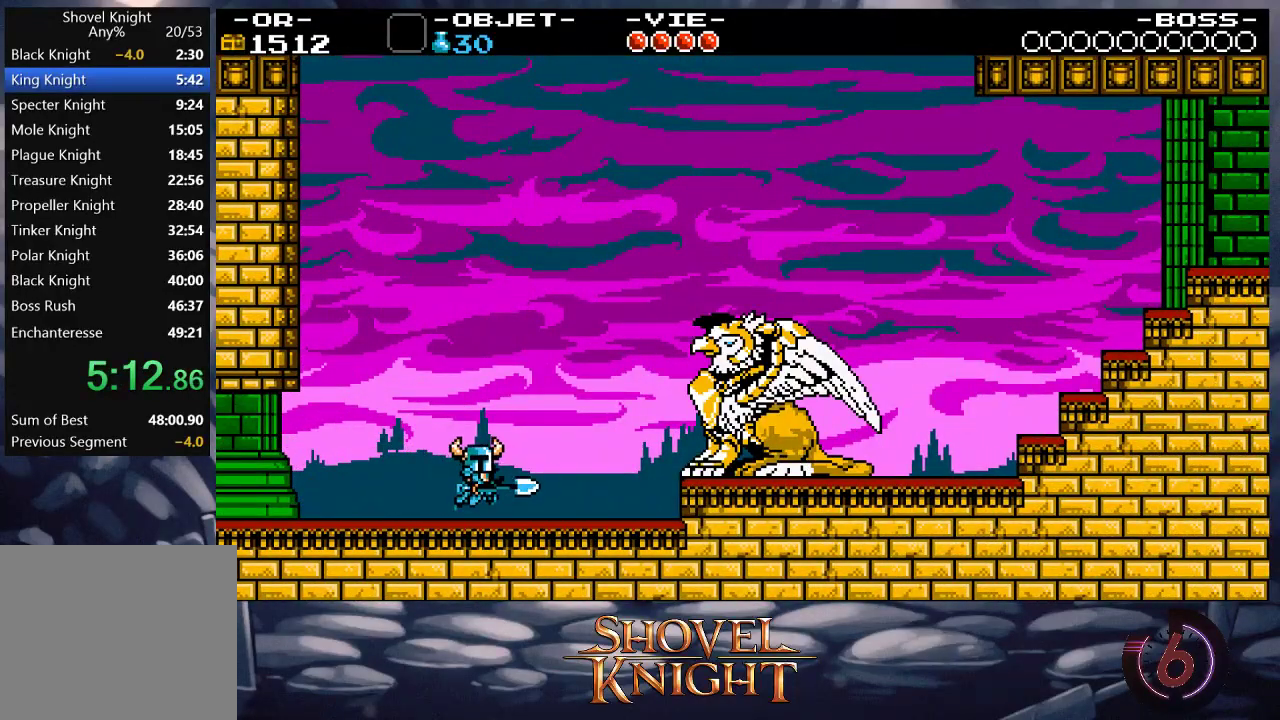
{"buttons": ["DPAD_RIGHT"], "events": []}
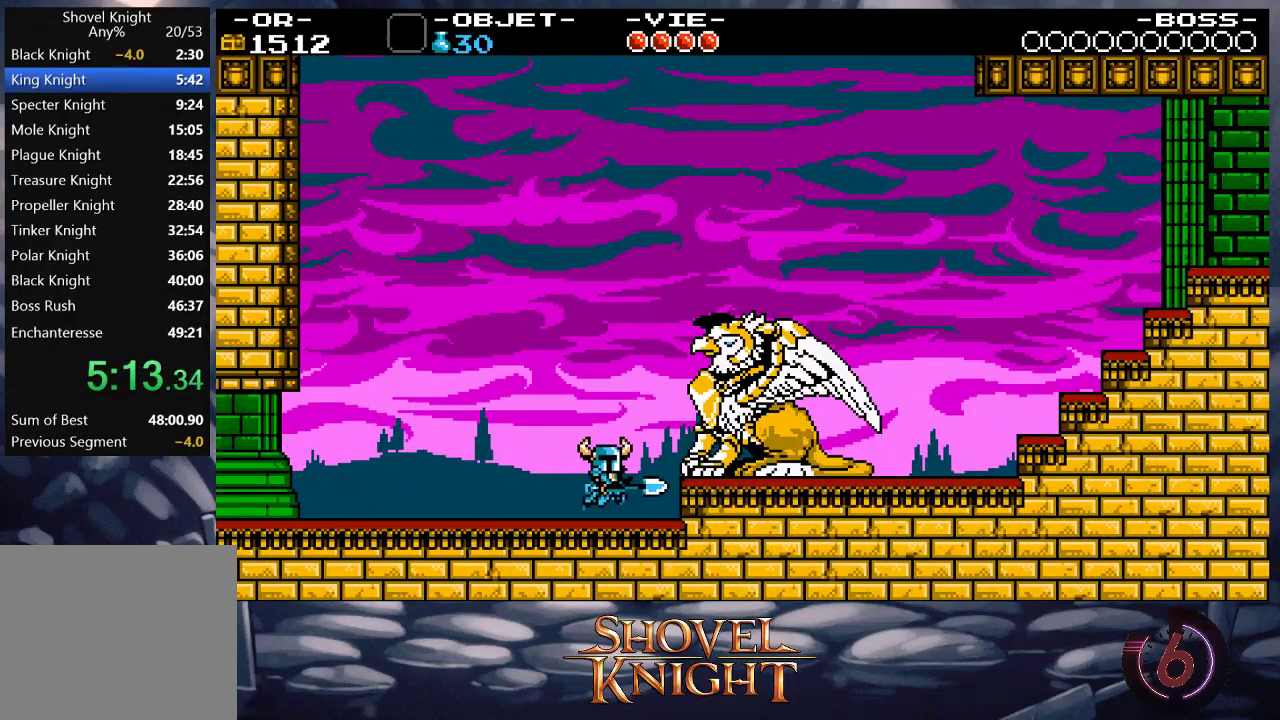
{"buttons": ["DPAD_DOWN", "DPAD_RIGHT"], "events": [[17, "CROSS", "down"], [117, "SQUARE", "down"], [183, "CROSS", "up"], [217, "SQUARE", "up"], [250, "DPAD_DOWN", "down"]]}
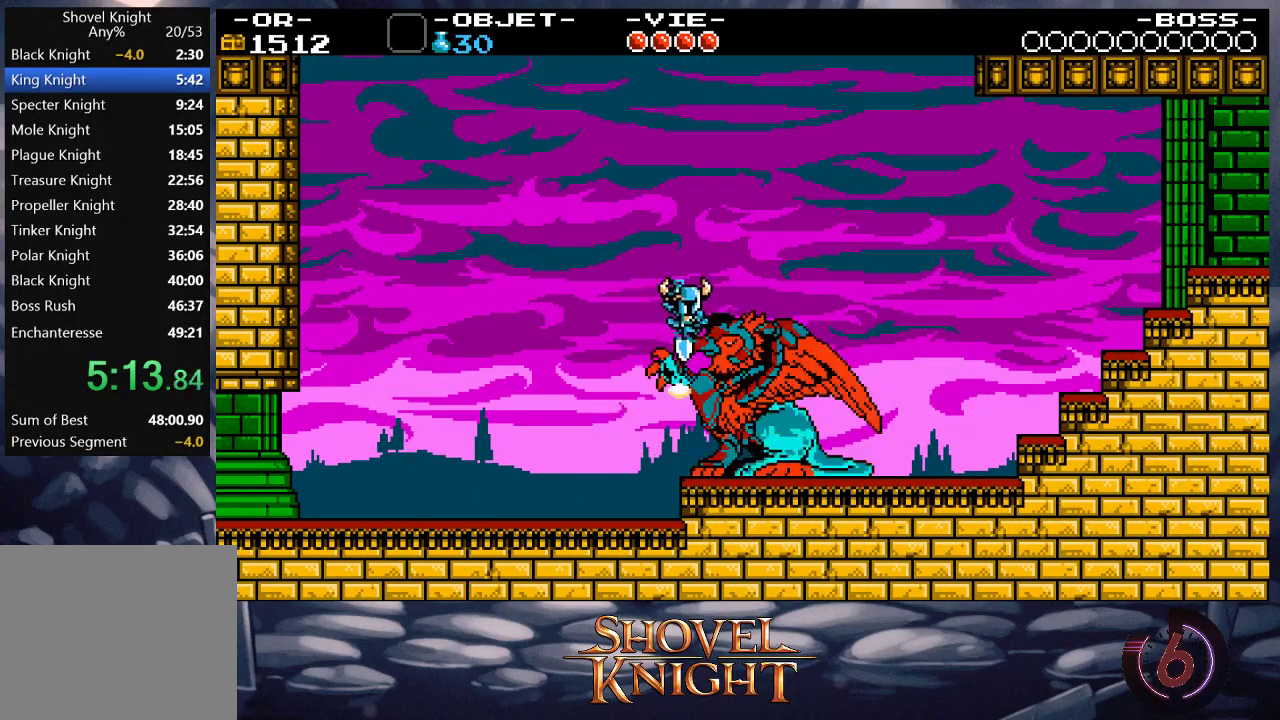
{"buttons": ["DPAD_DOWN", "DPAD_RIGHT"], "events": []}
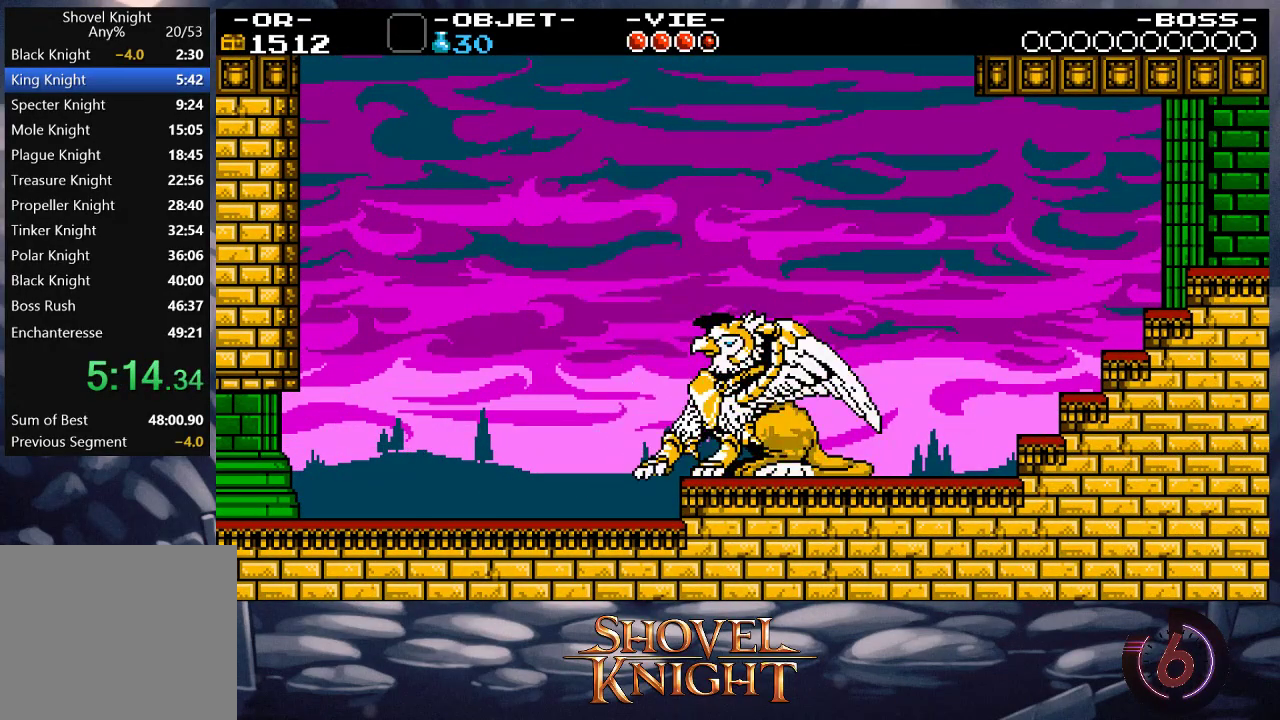
{"buttons": ["DPAD_RIGHT"], "events": [[50, "DPAD_DOWN", "up"], [217, "CROSS", "down"], [350, "CROSS", "up"]]}
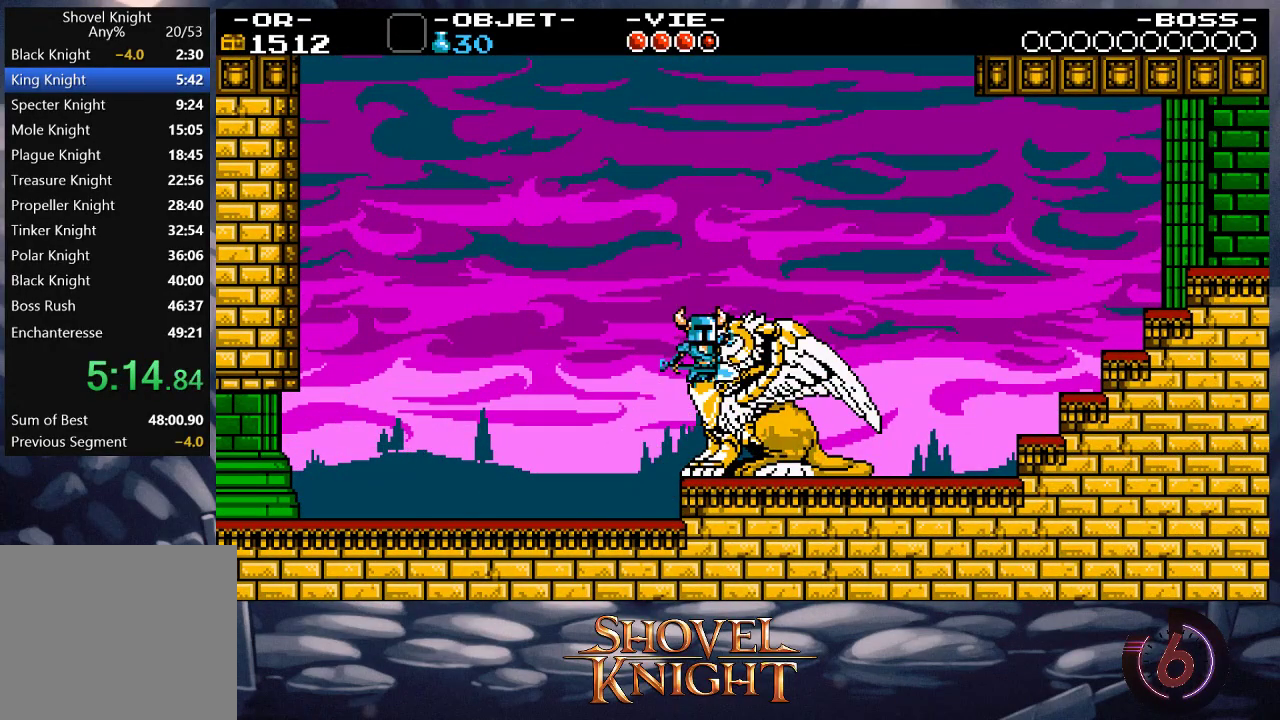
{"buttons": ["DPAD_RIGHT"], "events": []}
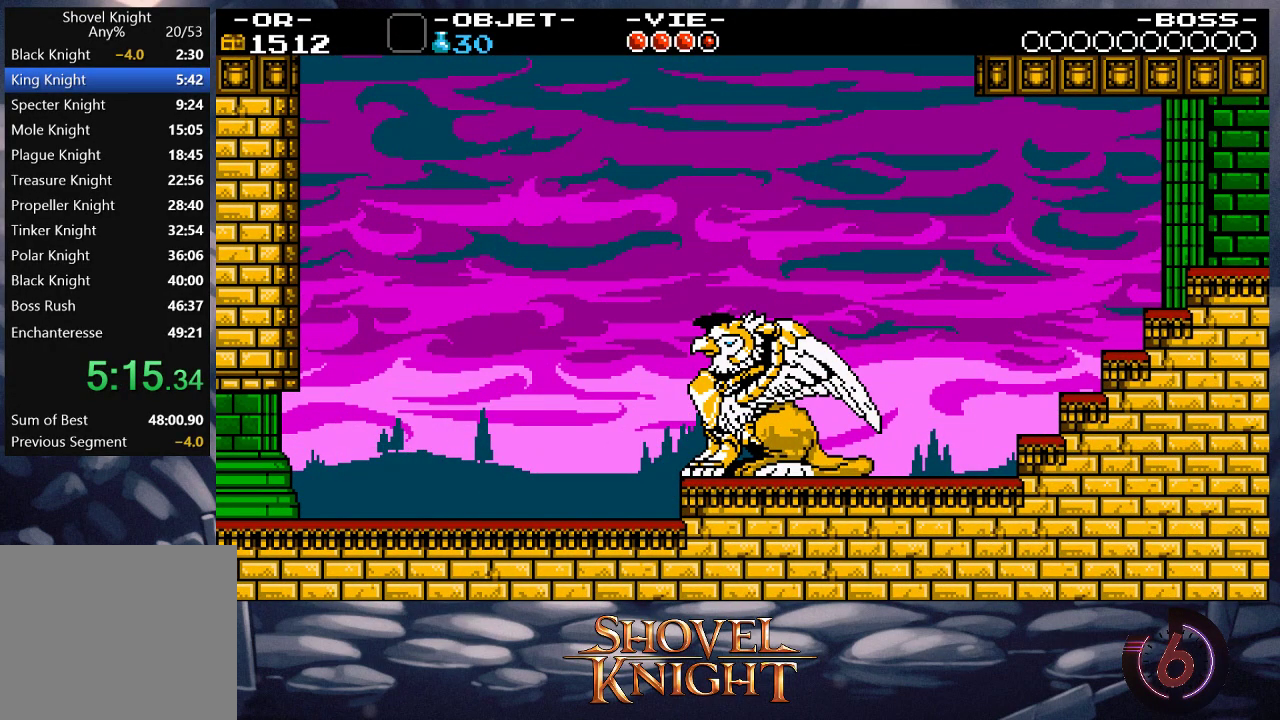
{"buttons": ["CROSS", "DPAD_RIGHT"], "events": [[383, "CROSS", "down"]]}
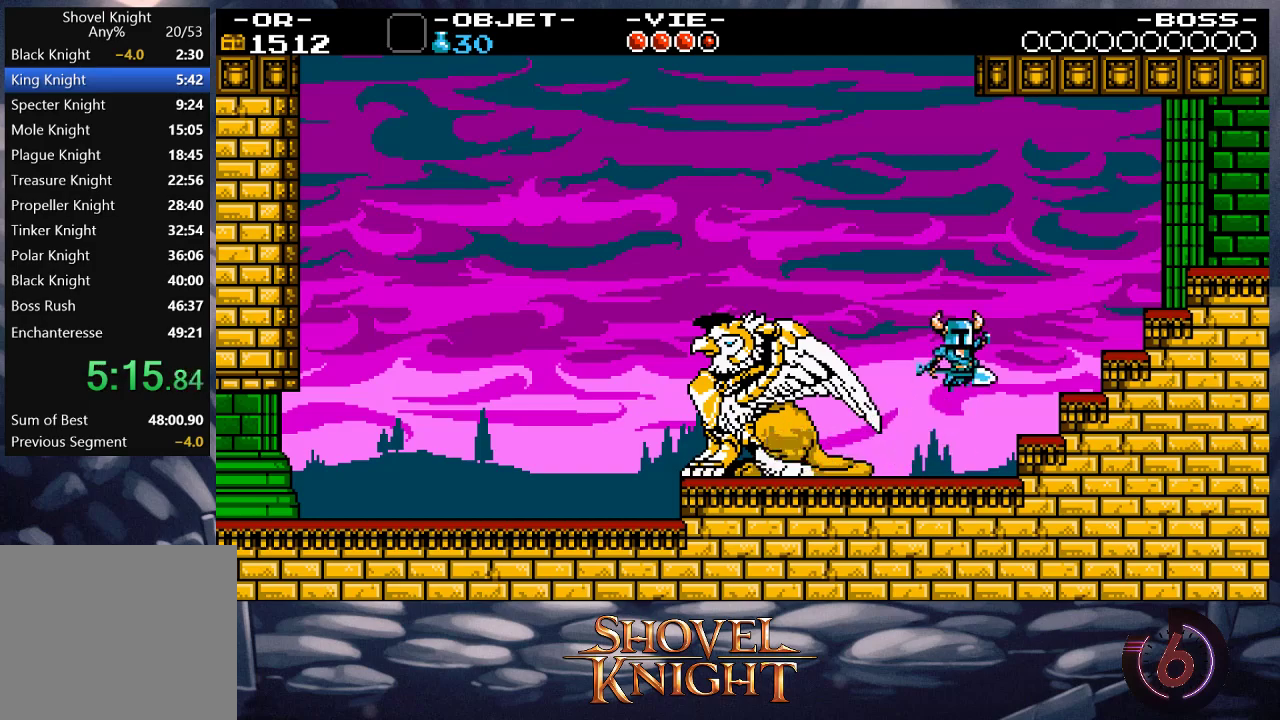
{"buttons": ["CROSS", "DPAD_RIGHT"], "events": [[17, "CROSS", "up"], [383, "CROSS", "down"]]}